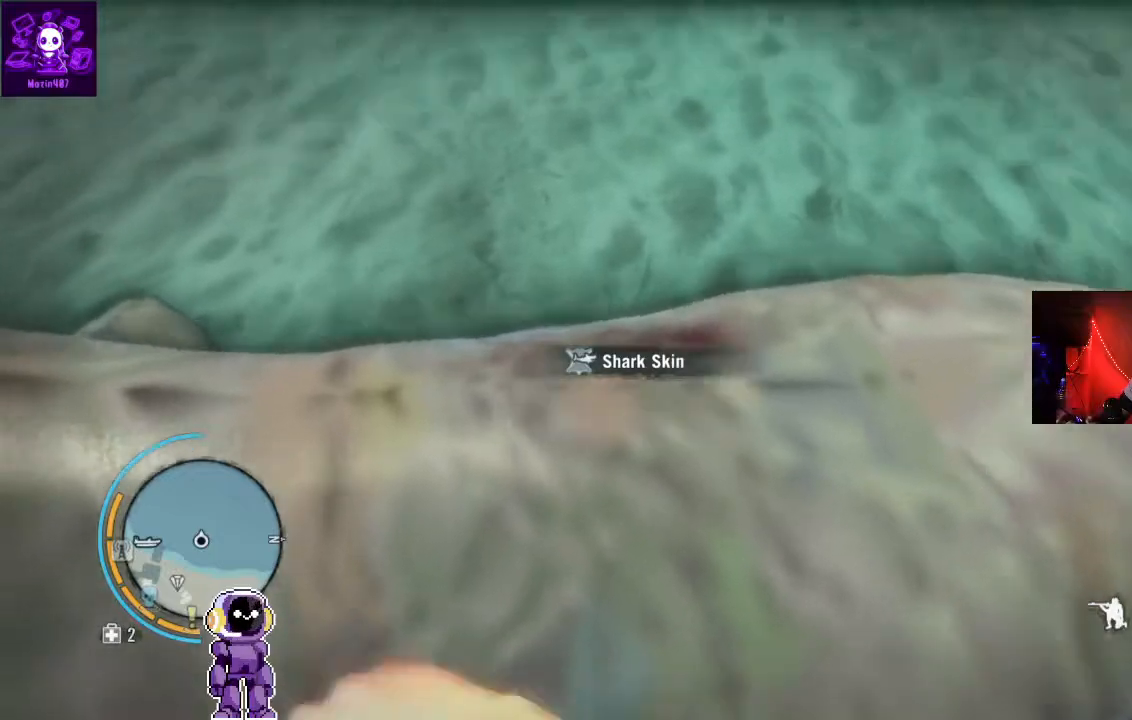
Gameplay with a controller (Xbox layout); each line is a JSON object with the inputs held at the frame after it. "events" lists button and stick changes between this image and that frame as [ms after this image, input, new state], when the widget could be followed in between.
{"buttons": [], "left_stick": "up", "right_stick": "down-left", "events": [[300, "right_stick", "left"], [400, "right_stick", "down-left"]]}
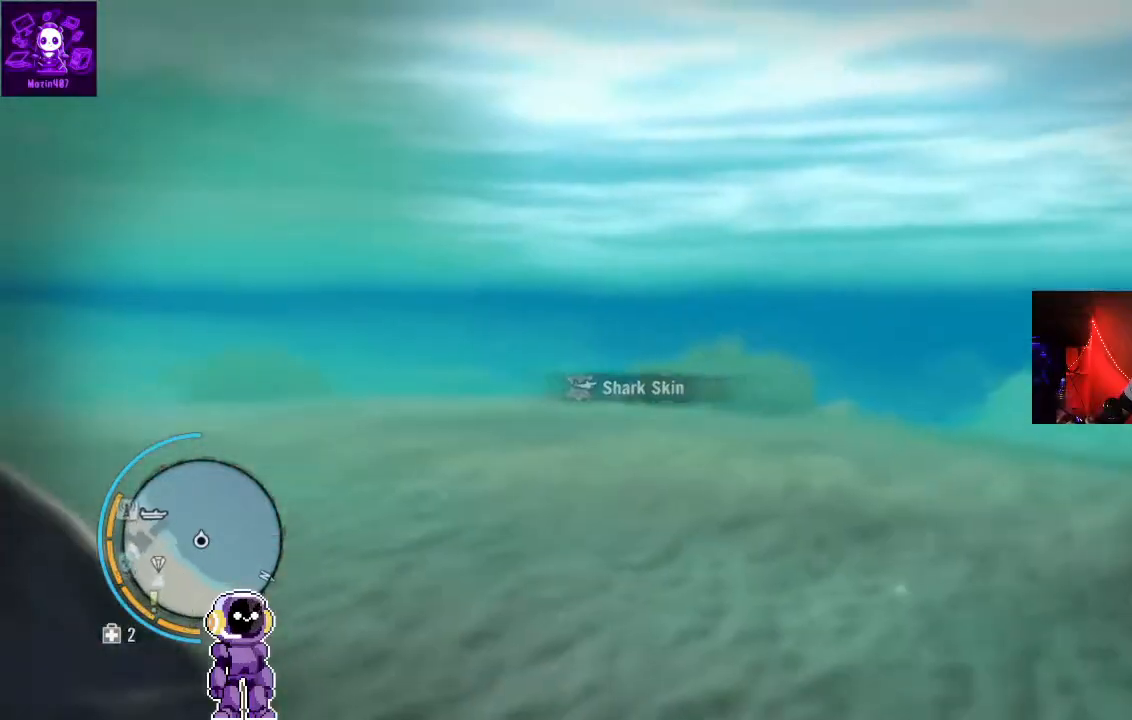
{"buttons": [], "left_stick": "up", "right_stick": "center", "events": [[67, "right_stick", "center"], [100, "L3", "down"], [300, "L3", "up"]]}
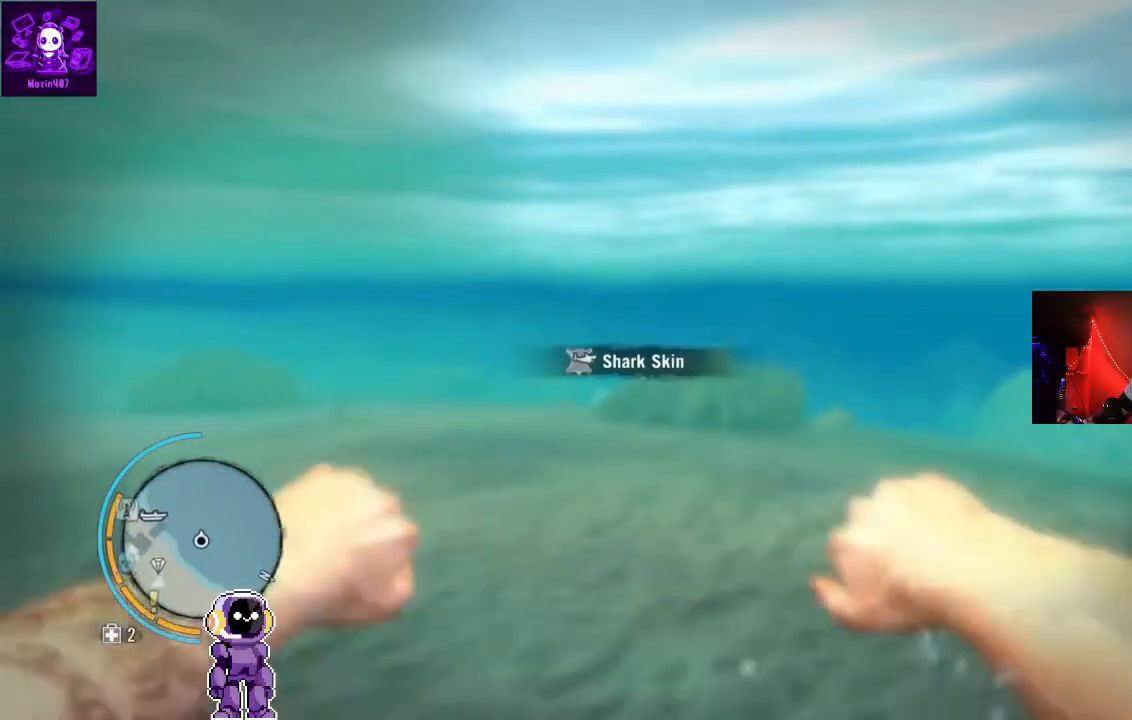
{"buttons": ["L3"], "left_stick": "up", "right_stick": "center", "events": [[233, "right_stick", "down"], [267, "L3", "down"], [333, "right_stick", "center"]]}
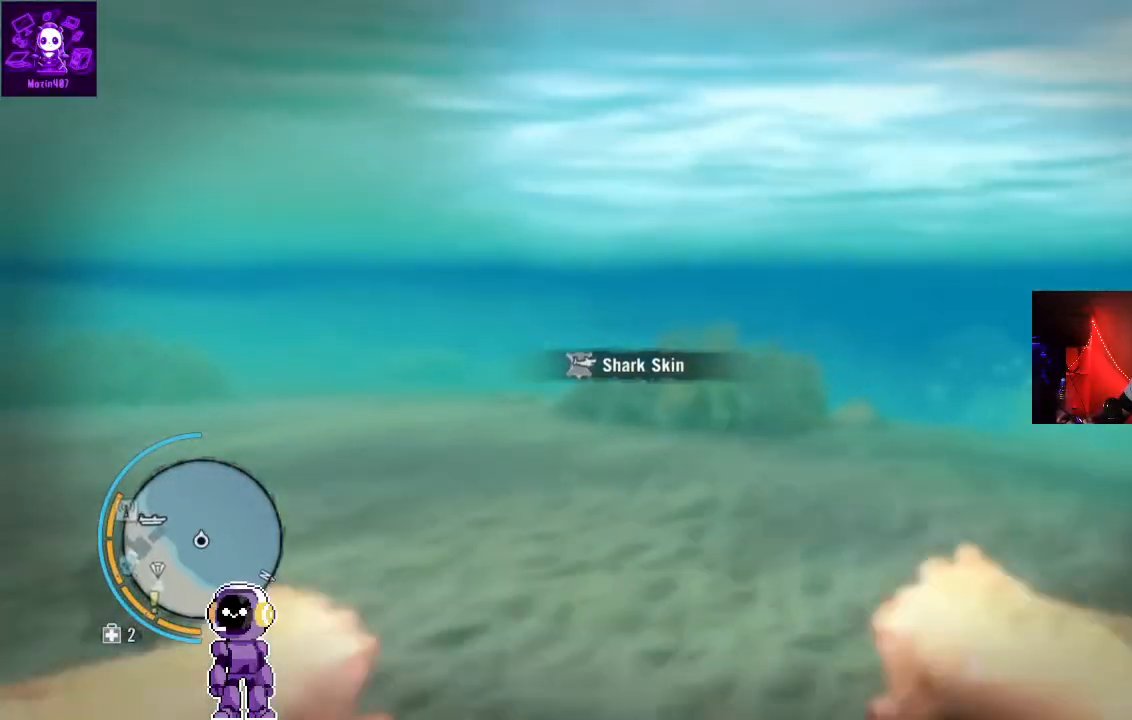
{"buttons": [], "left_stick": "up", "right_stick": "center", "events": [[67, "L3", "up"]]}
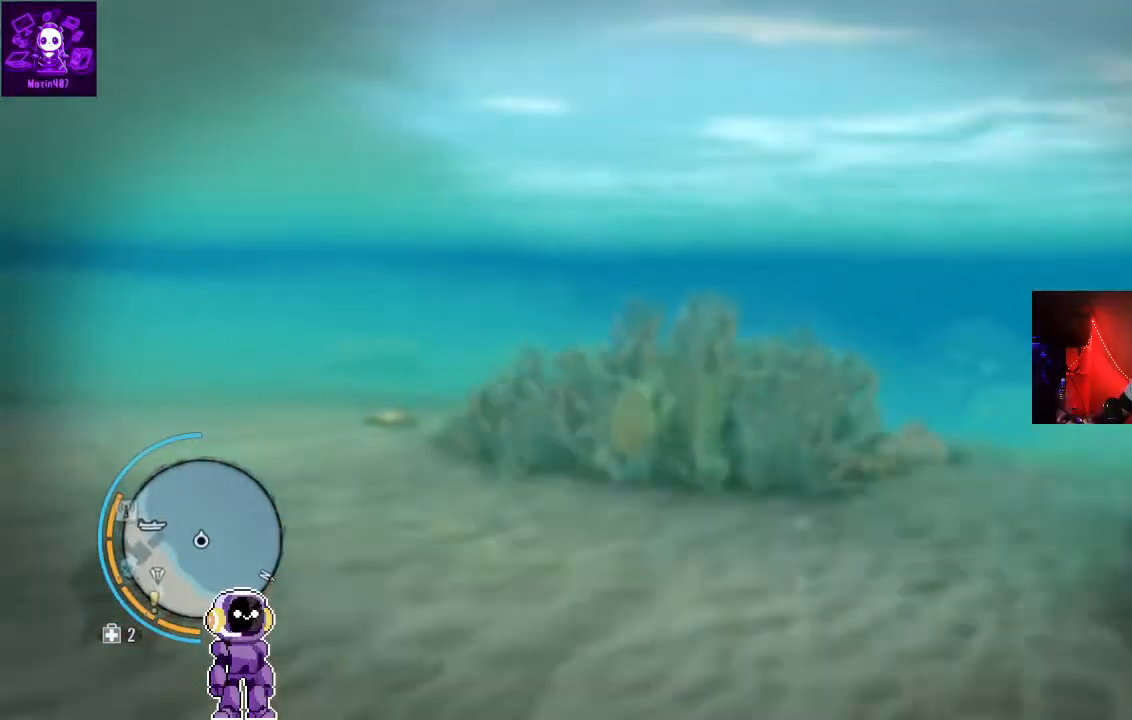
{"buttons": [], "left_stick": "up", "right_stick": "center", "events": [[133, "right_stick", "down"], [400, "right_stick", "center"]]}
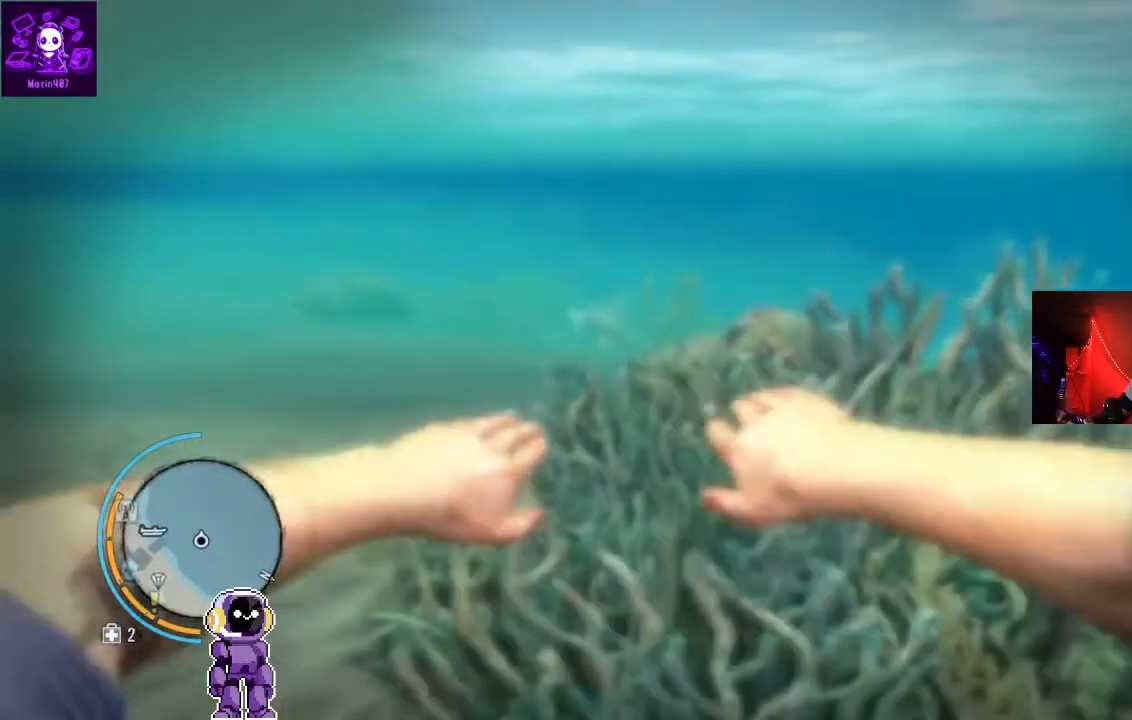
{"buttons": [], "left_stick": "up", "right_stick": "center", "events": []}
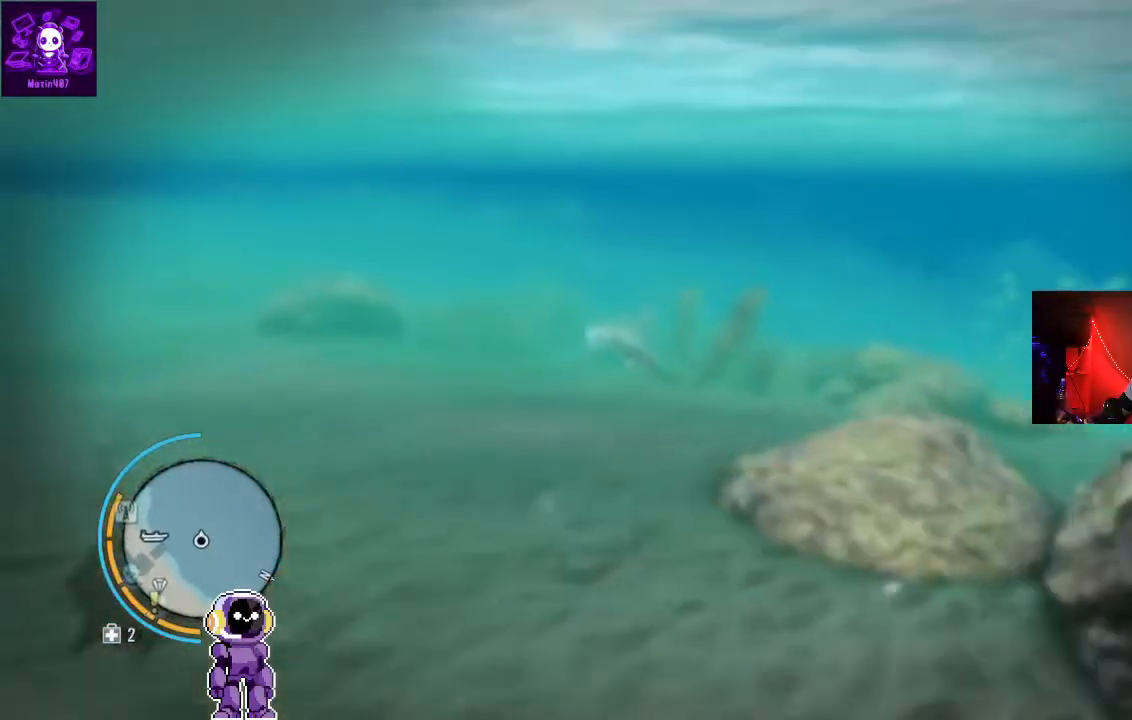
{"buttons": [], "left_stick": "up", "right_stick": "center", "events": []}
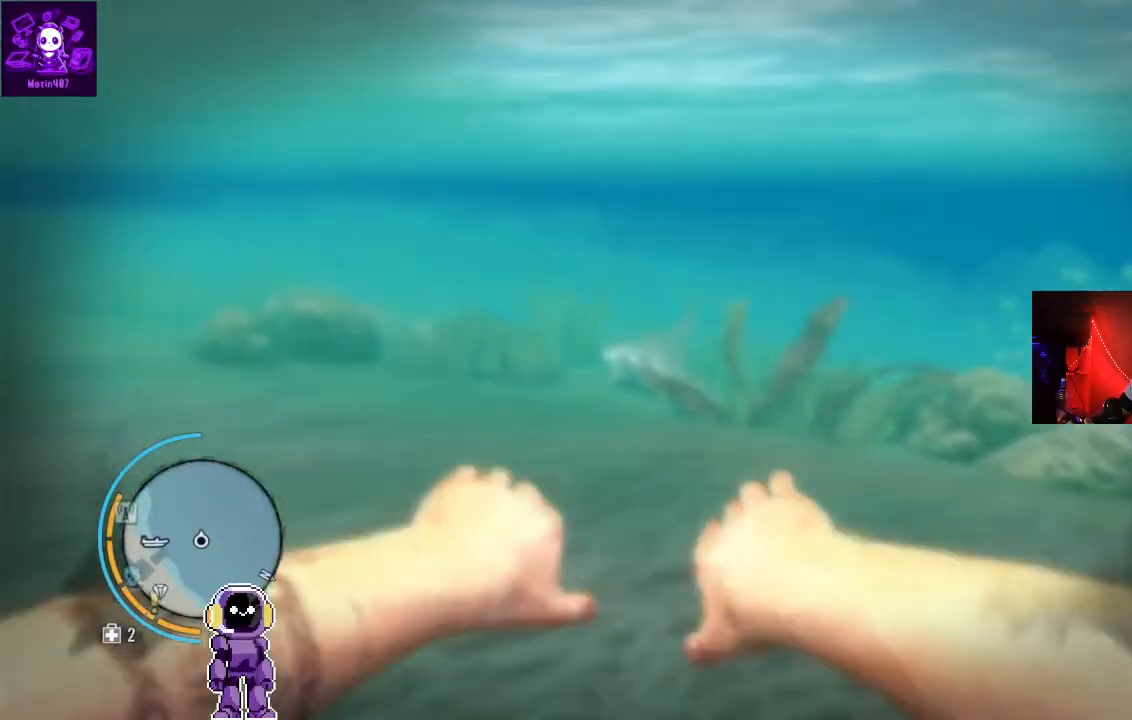
{"buttons": [], "left_stick": "up", "right_stick": "center", "events": []}
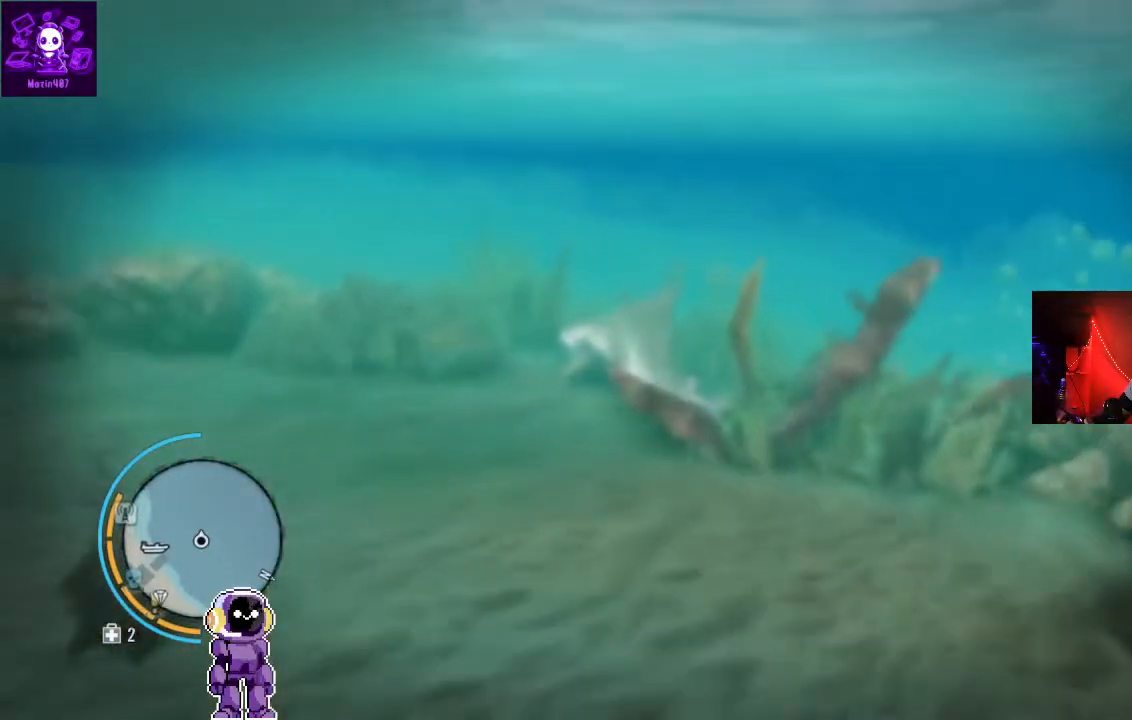
{"buttons": [], "left_stick": "up", "right_stick": "center", "events": []}
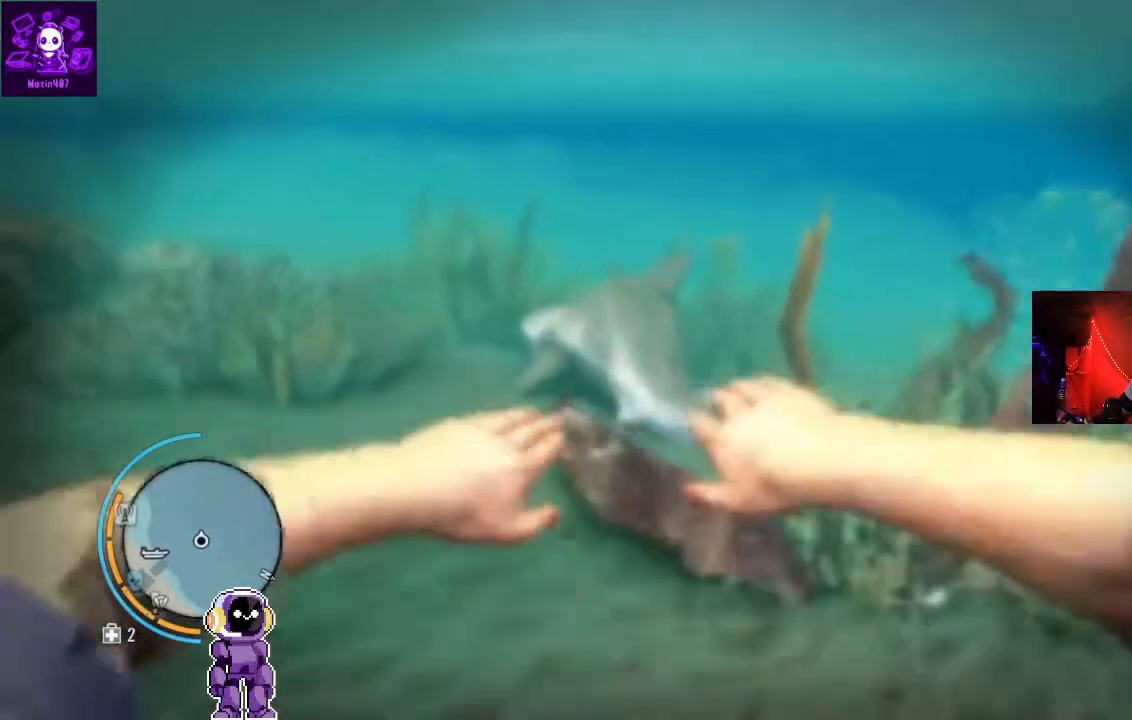
{"buttons": ["X"], "left_stick": "up", "right_stick": "center", "events": [[33, "right_stick", "down"], [167, "right_stick", "center"], [500, "X", "down"]]}
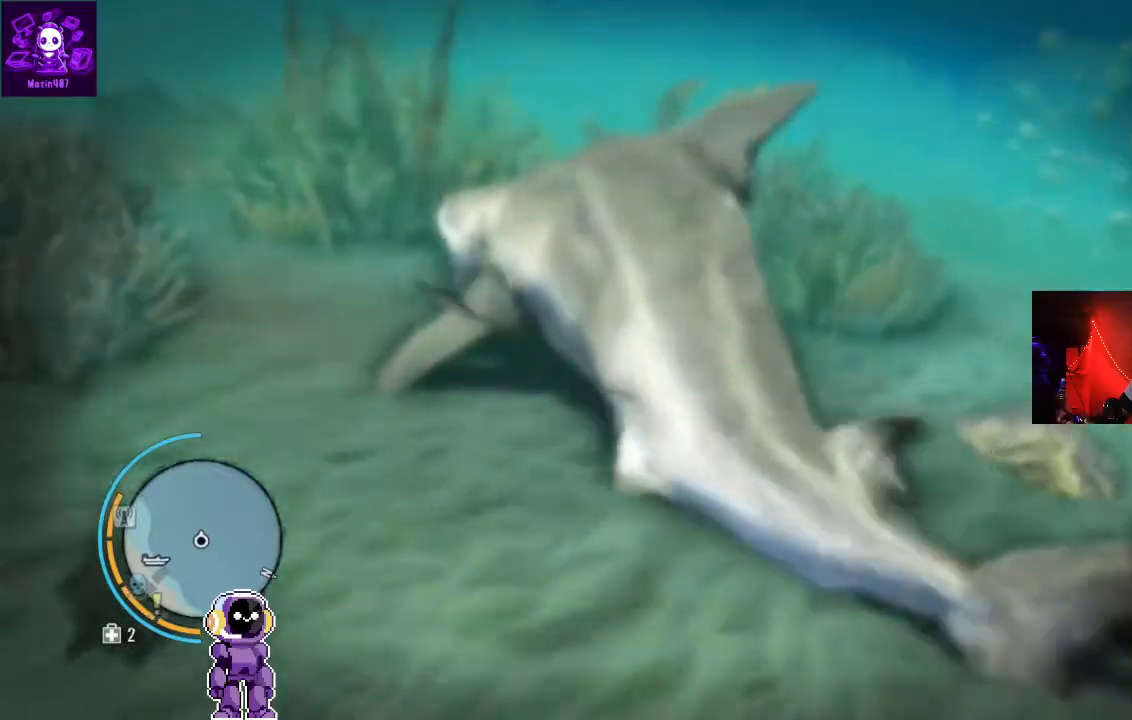
{"buttons": ["X"], "left_stick": "center", "right_stick": "center", "events": [[233, "left_stick", "center"]]}
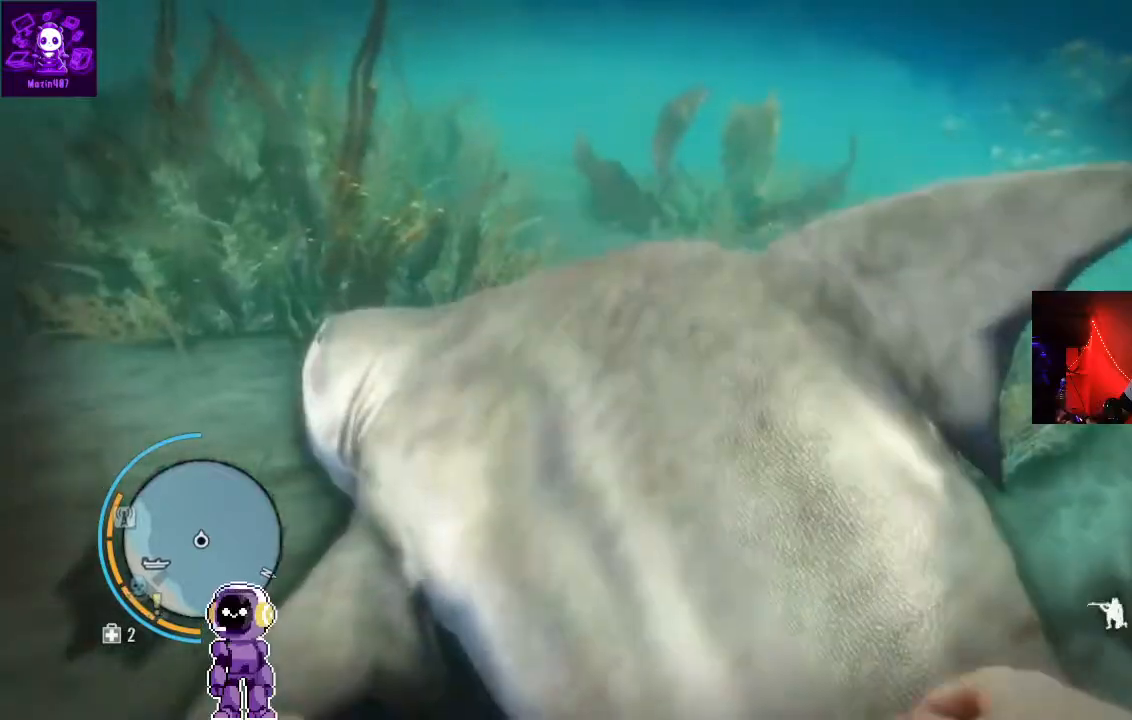
{"buttons": [], "left_stick": "center", "right_stick": "center", "events": [[300, "X", "up"]]}
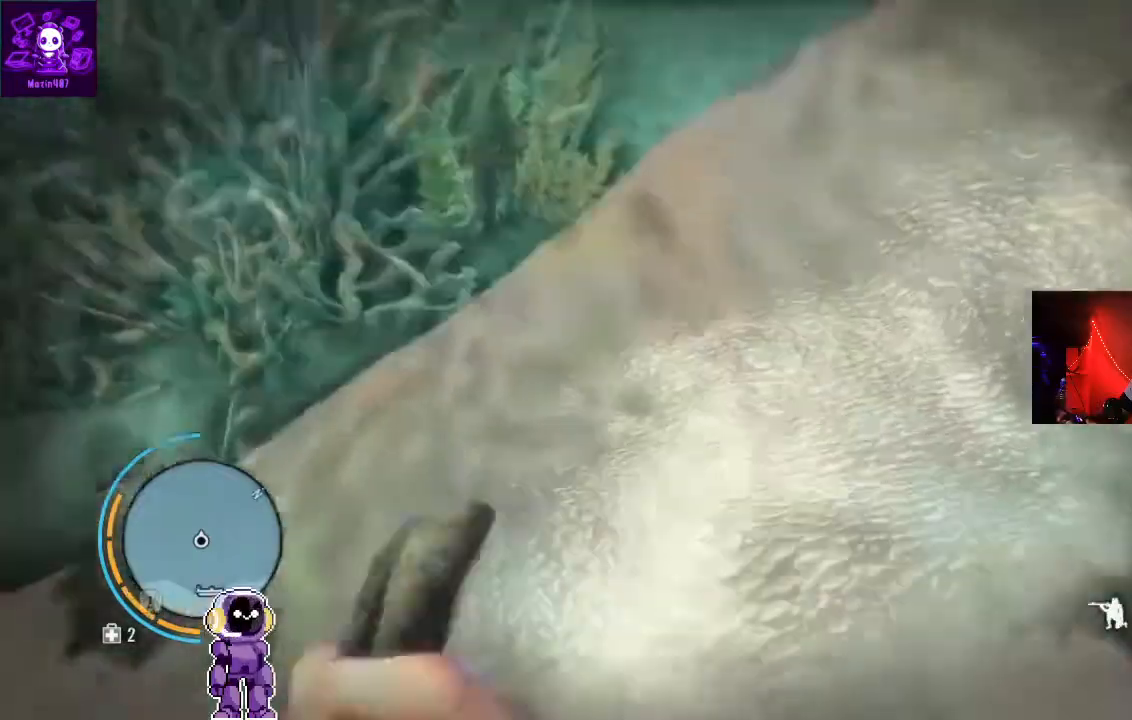
{"buttons": [], "left_stick": "center", "right_stick": "center", "events": []}
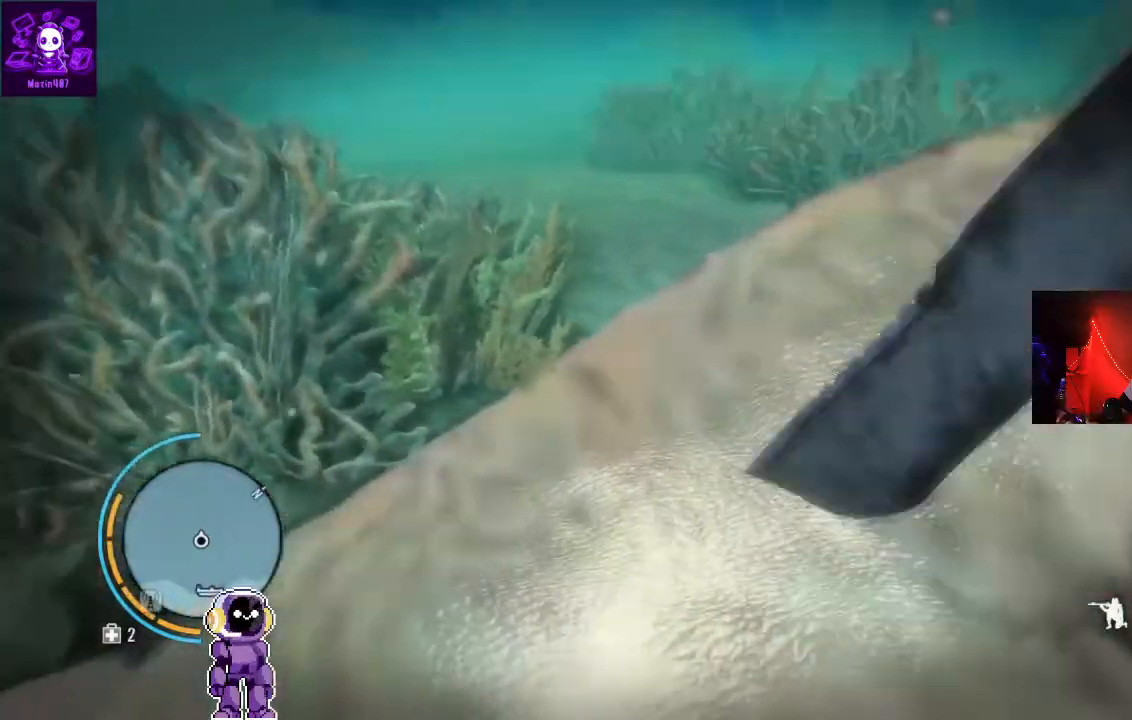
{"buttons": [], "left_stick": "center", "right_stick": "center", "events": []}
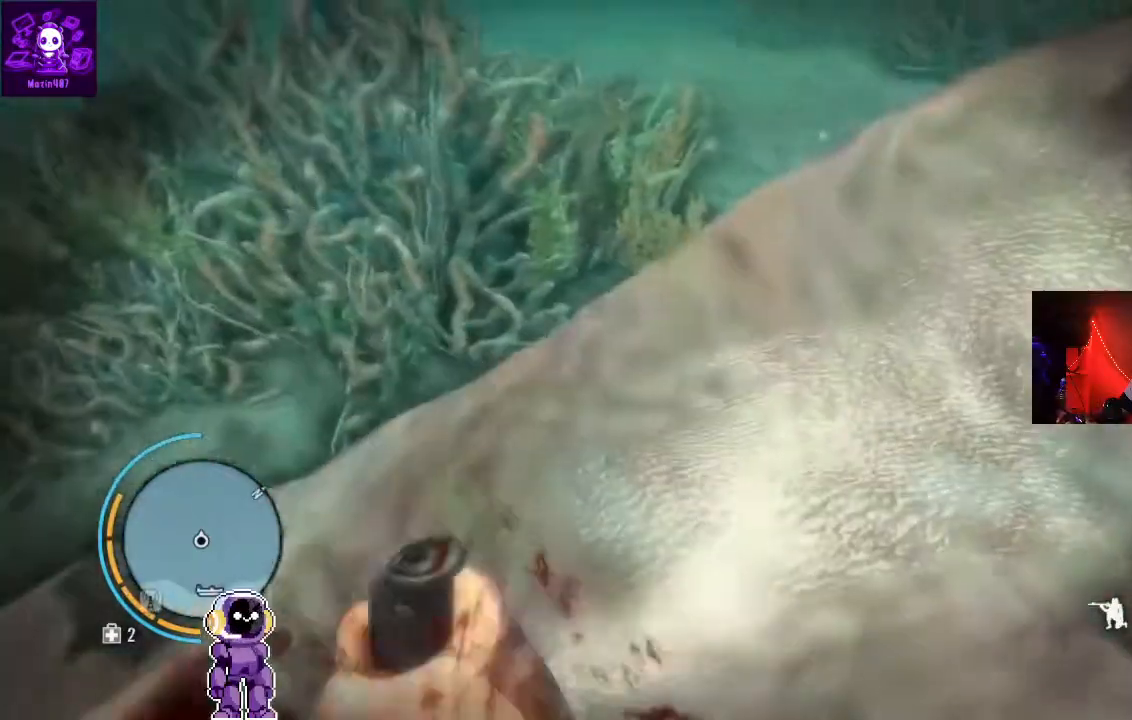
{"buttons": [], "left_stick": "center", "right_stick": "center", "events": []}
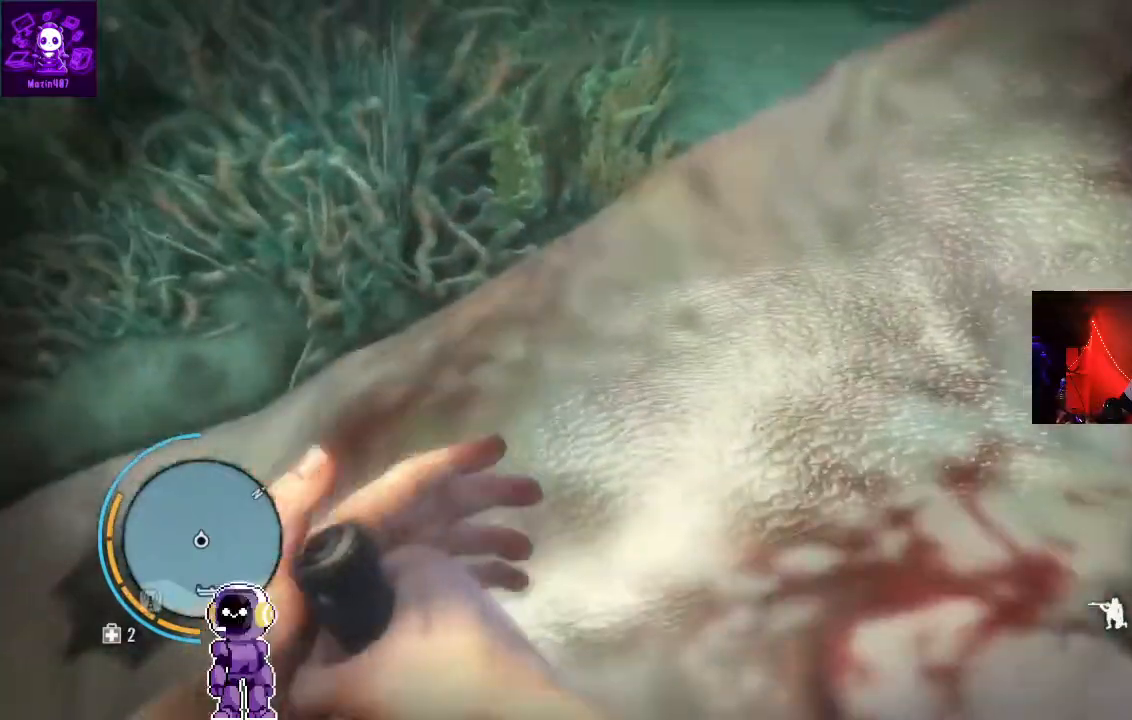
{"buttons": [], "left_stick": "center", "right_stick": "left", "events": [[300, "right_stick", "left"]]}
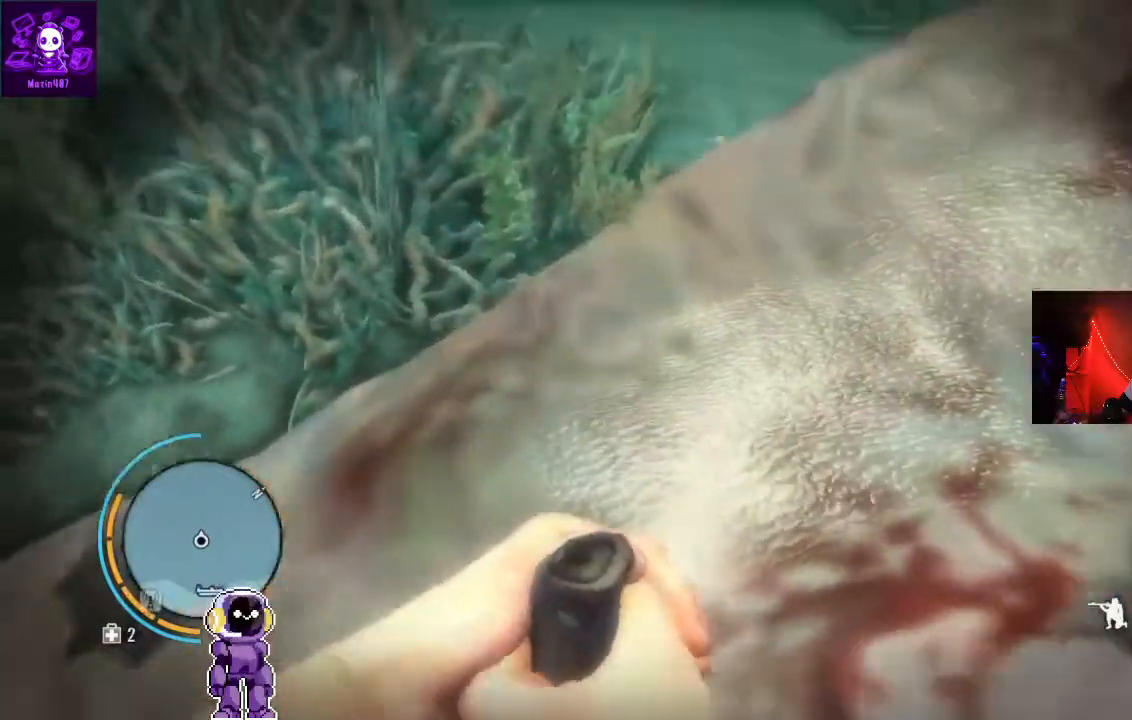
{"buttons": [], "left_stick": "center", "right_stick": "center", "events": [[267, "right_stick", "center"]]}
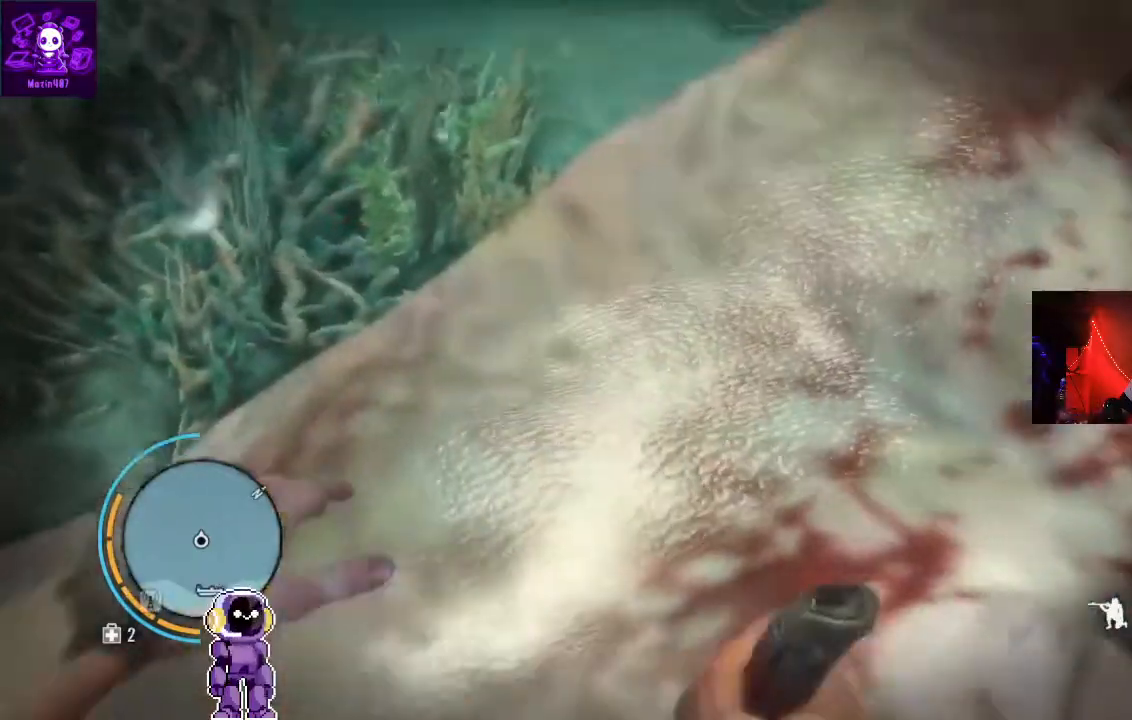
{"buttons": [], "left_stick": "center", "right_stick": "center", "events": []}
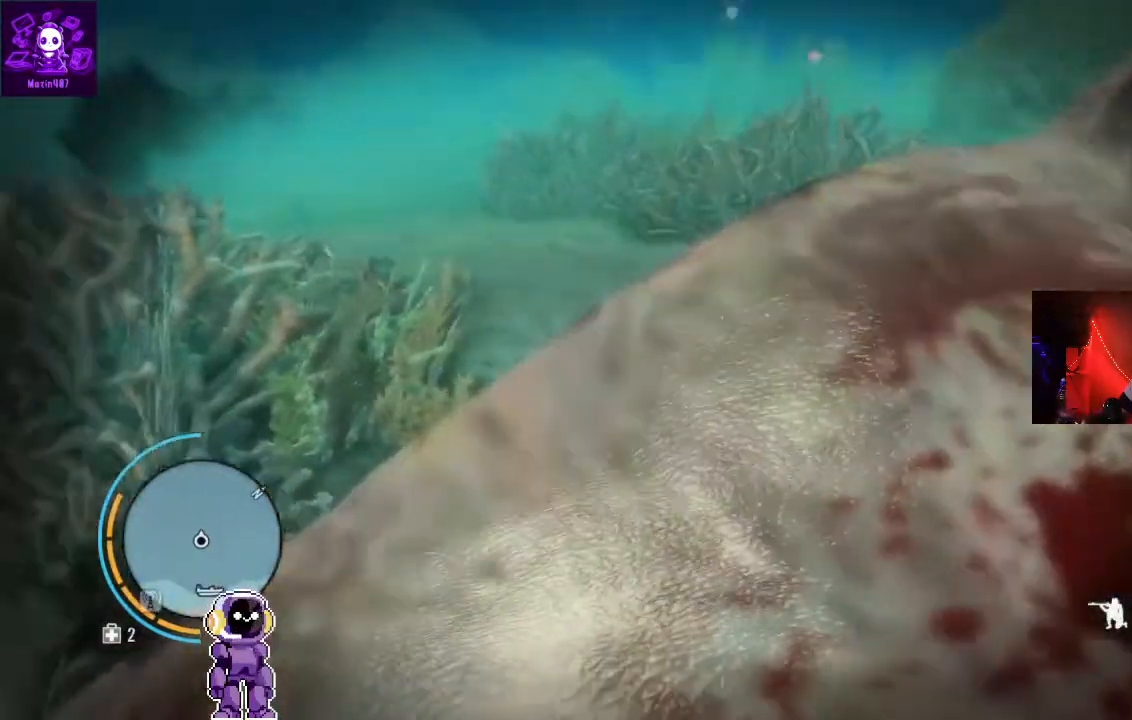
{"buttons": [], "left_stick": "center", "right_stick": "up-right"}
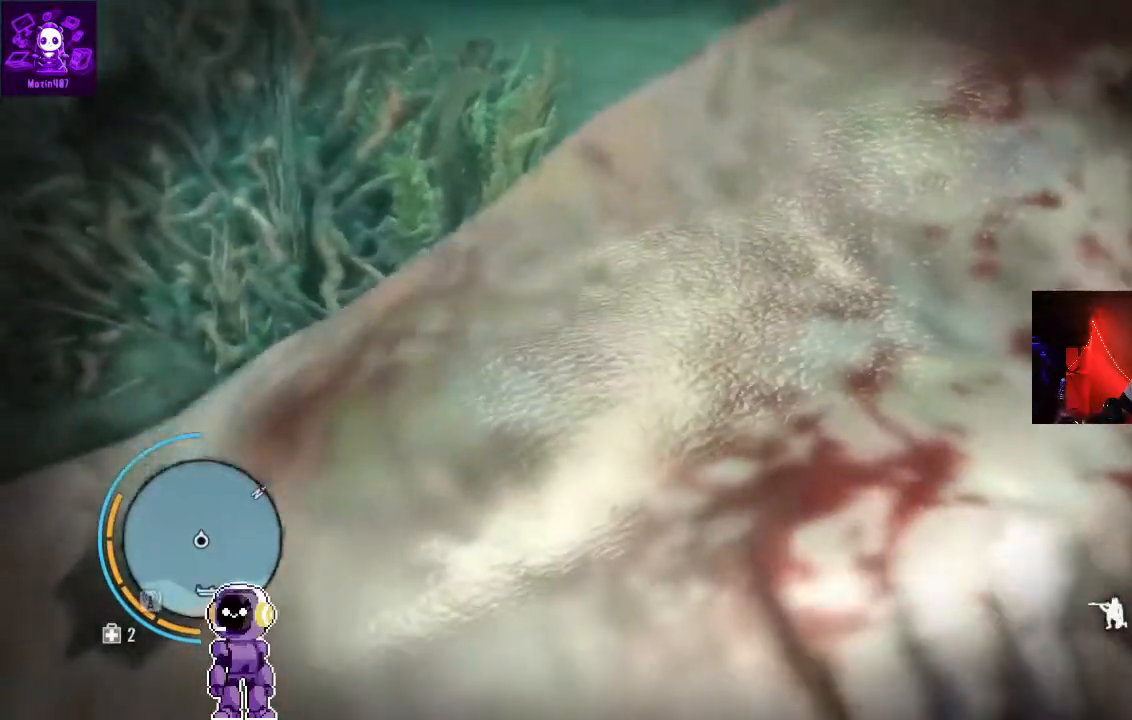
{"buttons": [], "left_stick": "right", "right_stick": "center", "events": [[200, "right_stick", "center"], [433, "left_stick", "right"]]}
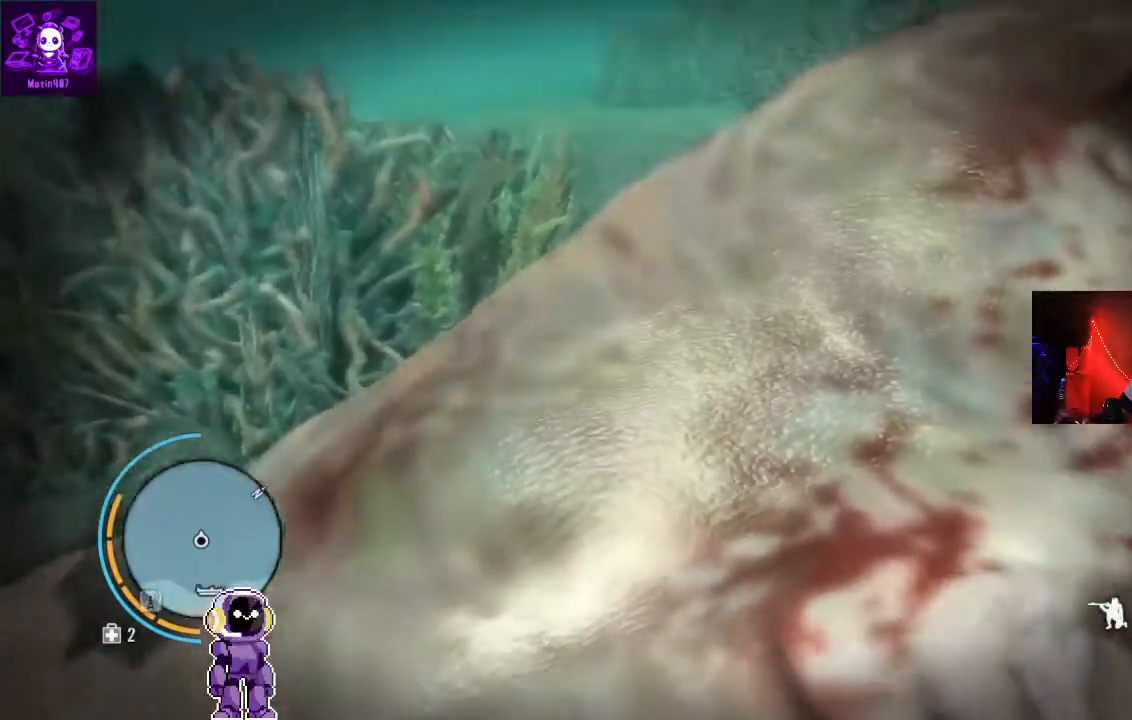
{"buttons": [], "left_stick": "right", "right_stick": "up-right", "events": [[33, "right_stick", "up-right"]]}
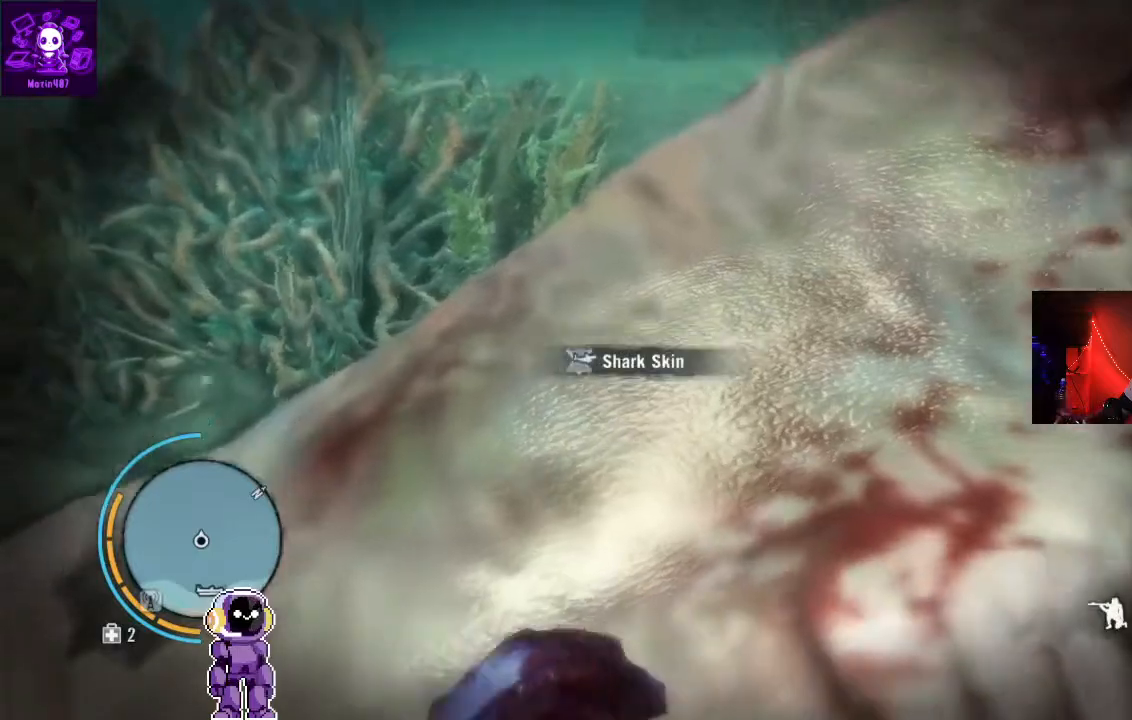
{"buttons": [], "left_stick": "right", "right_stick": "up-right"}
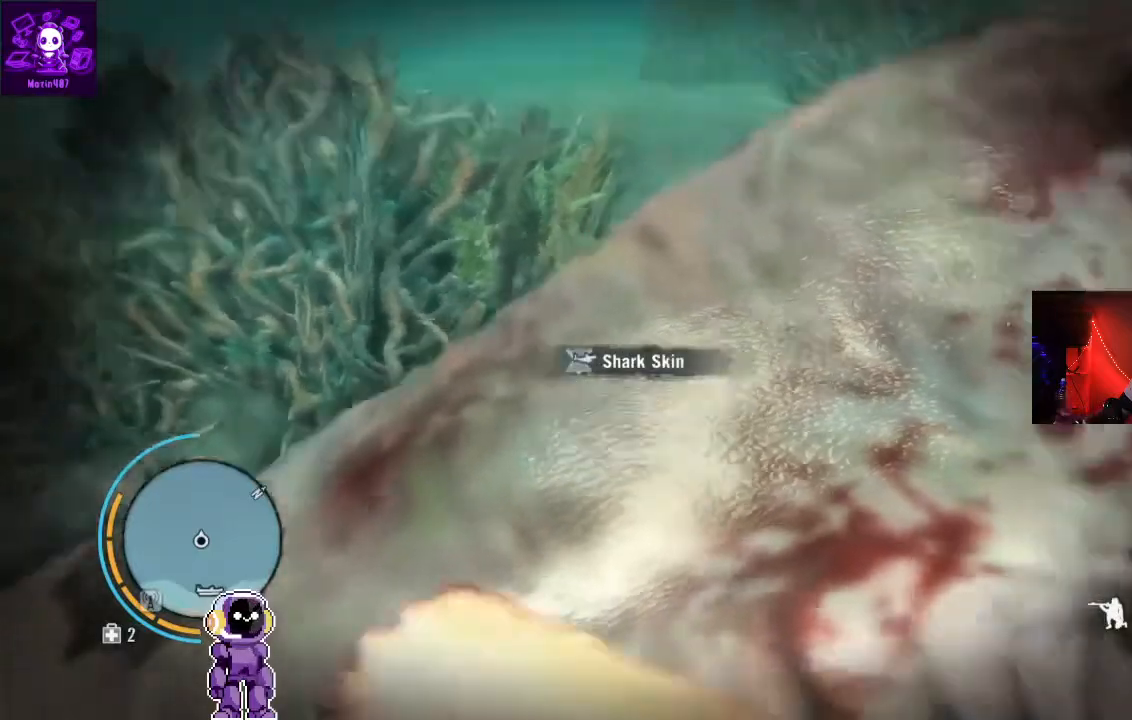
{"buttons": [], "left_stick": "right", "right_stick": "up-right", "events": []}
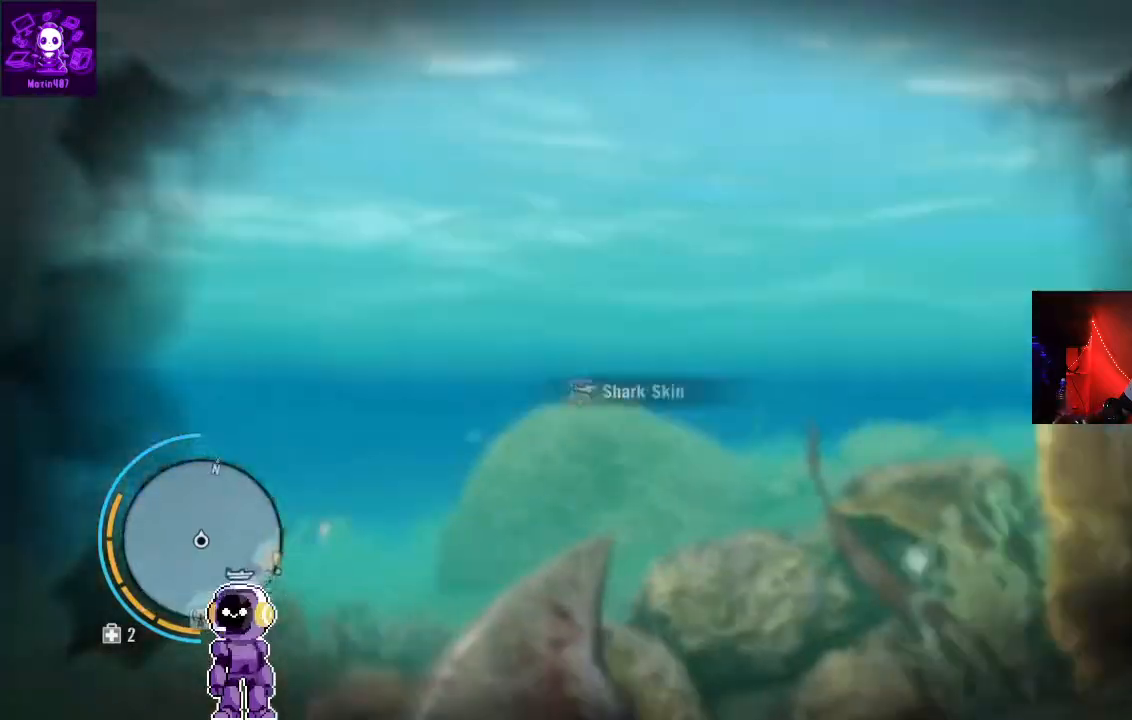
{"buttons": ["L3"], "left_stick": "up", "right_stick": "center", "events": [[33, "left_stick", "up-right"], [267, "L3", "down"], [333, "left_stick", "up"], [500, "right_stick", "center"]]}
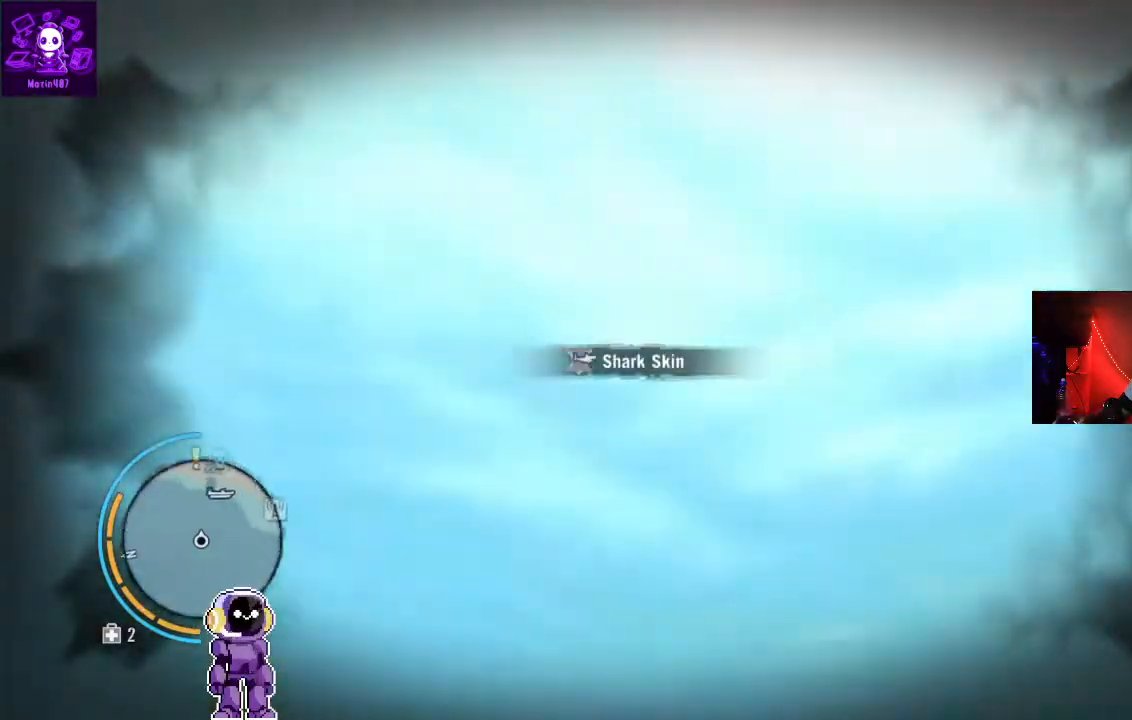
{"buttons": [], "left_stick": "up", "right_stick": "center", "events": [[167, "L3", "up"]]}
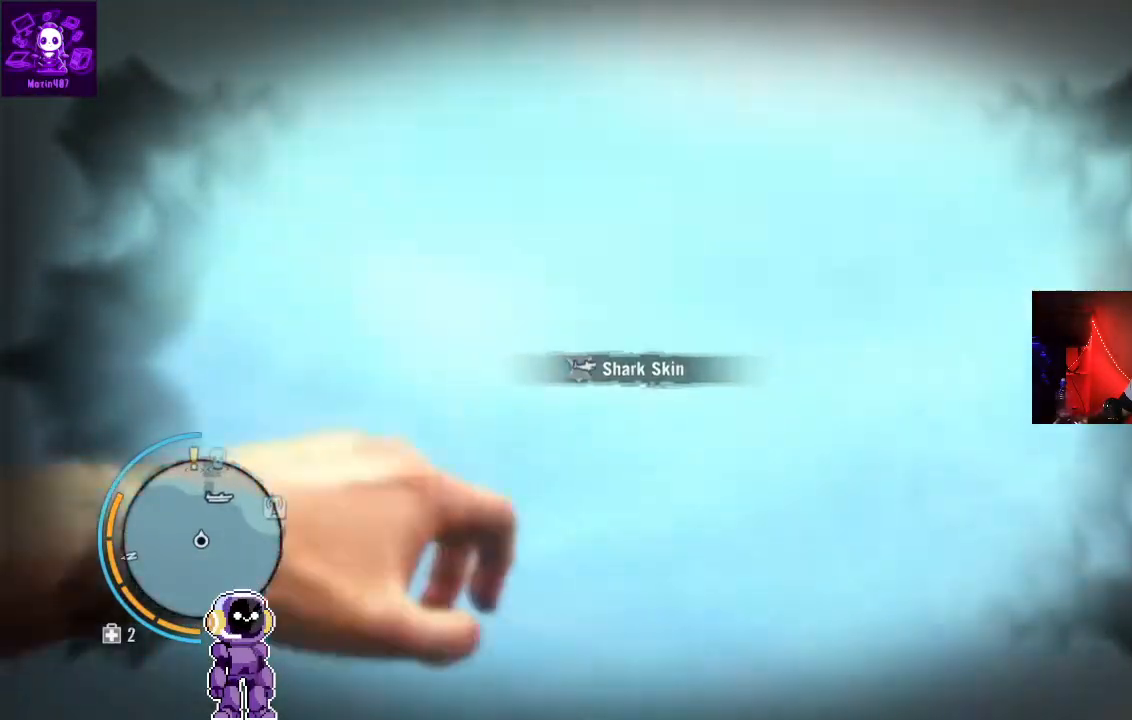
{"buttons": [], "left_stick": "up", "right_stick": "center", "events": [[100, "right_stick", "down-right"], [300, "right_stick", "center"]]}
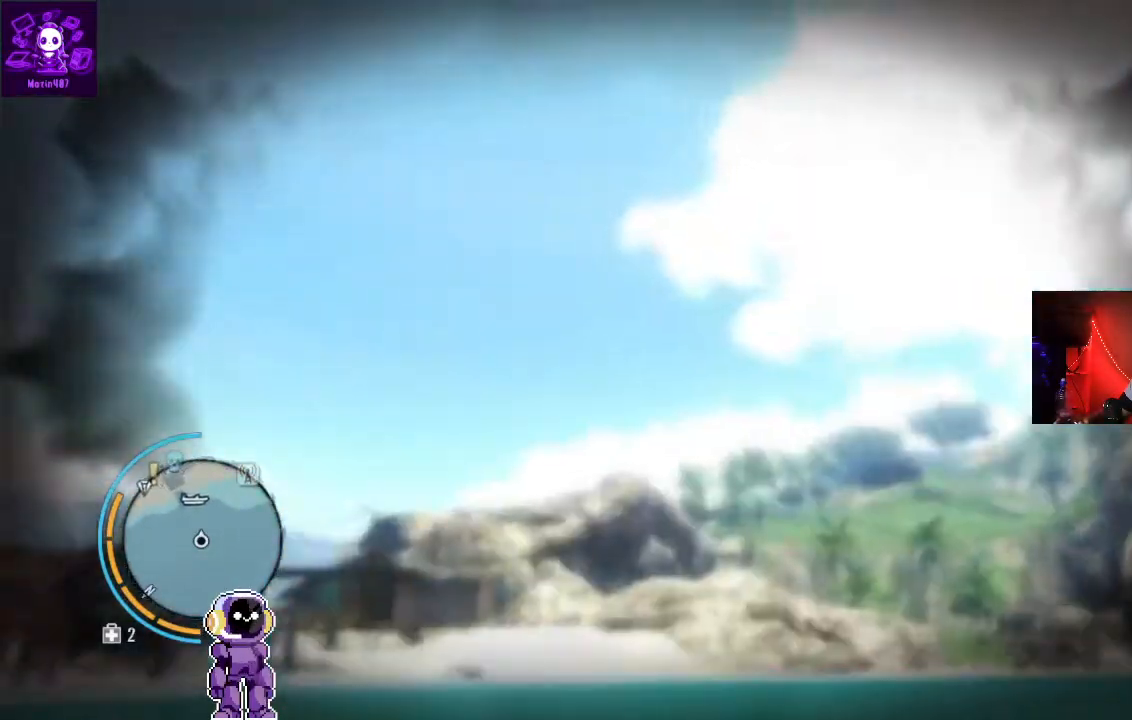
{"buttons": [], "left_stick": "up", "right_stick": "center", "events": [[233, "right_stick", "down"], [500, "right_stick", "center"]]}
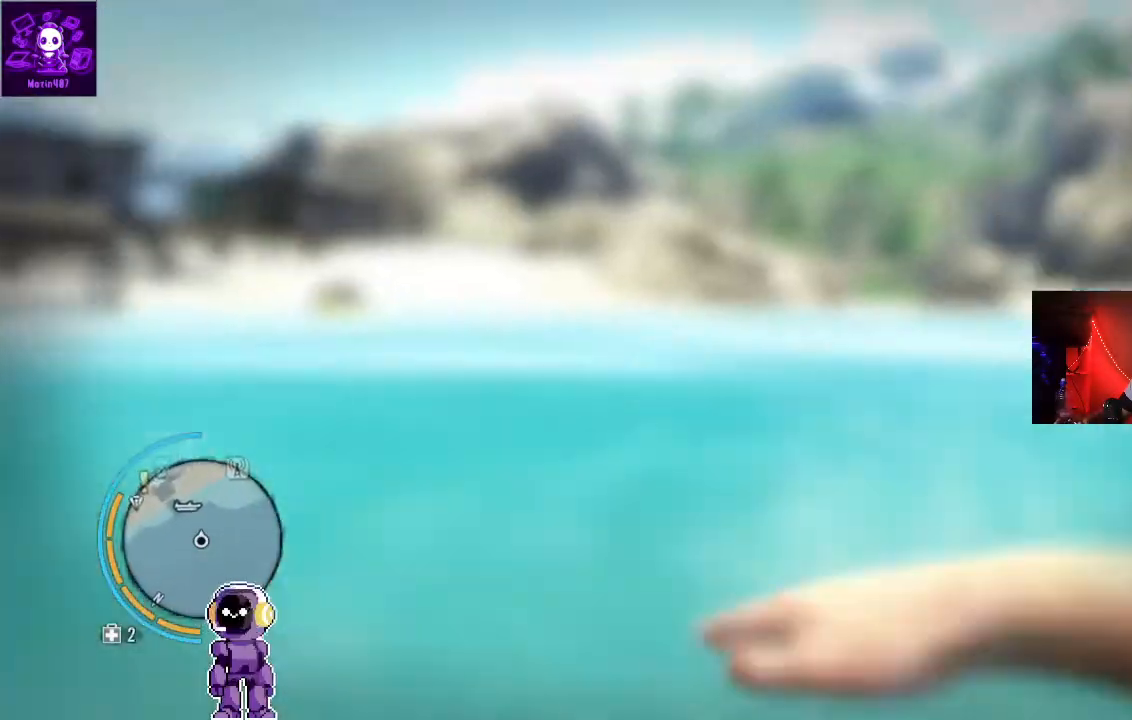
{"buttons": [], "left_stick": "up", "right_stick": "center", "events": [[33, "L3", "down"], [367, "L3", "up"]]}
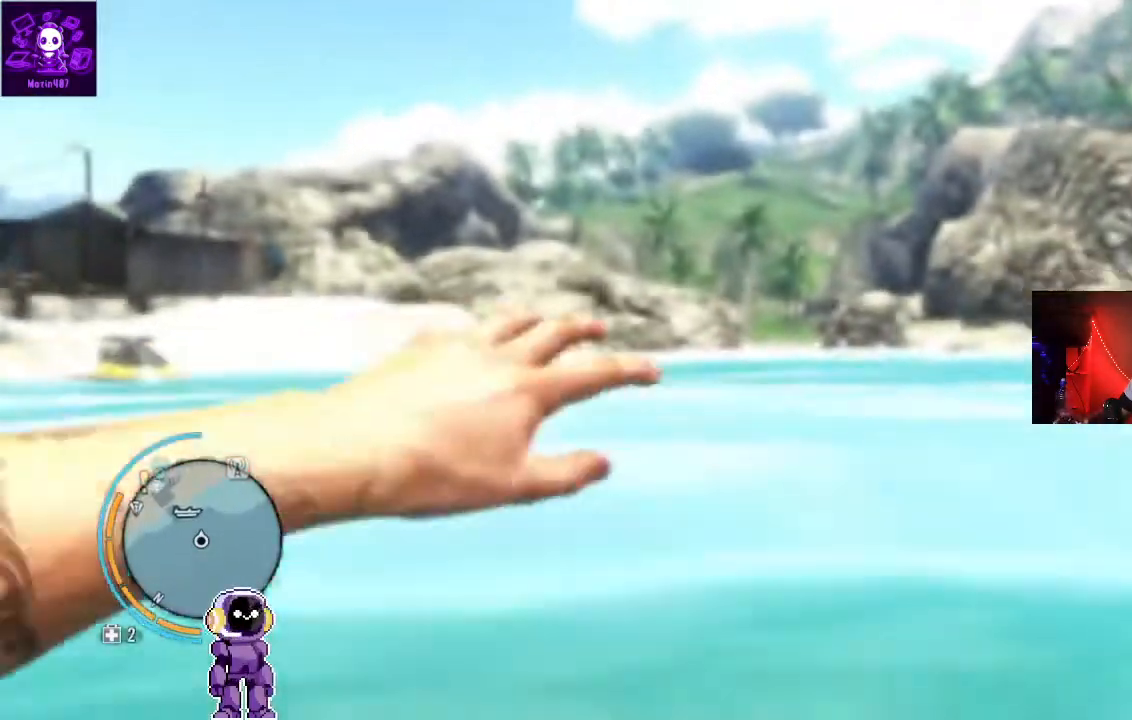
{"buttons": [], "left_stick": "up", "right_stick": "center", "events": [[200, "right_stick", "down-left"], [333, "right_stick", "center"]]}